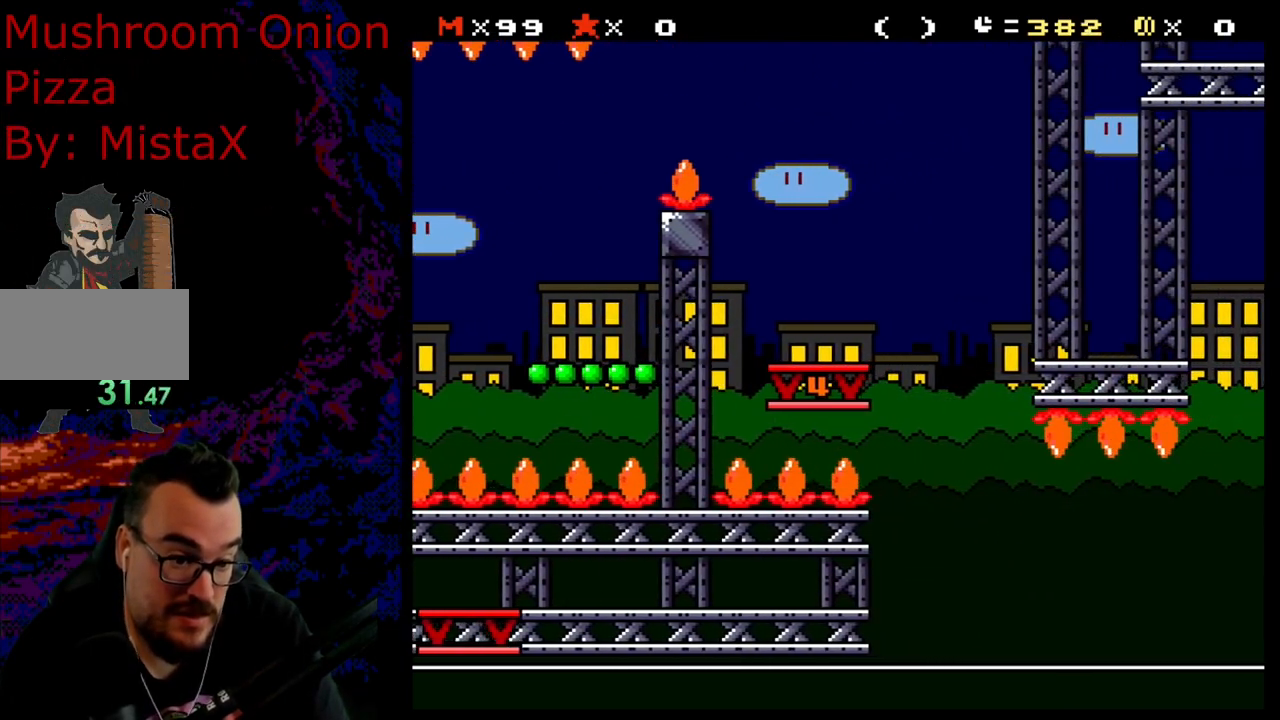
Gameplay with a controller (Nintendo layout); each line is a JSON object with the inputs held at the frame after it. "events" lists button and stick changes between this image and that frame as [ms after this image, input, new state], when the widget could be followed in between. Not read: L3 R3.
{"buttons": ["Y"], "events": [[67, "DPAD_RIGHT", "down"], [233, "DPAD_DOWN", "down"], [233, "DPAD_RIGHT", "up"], [267, "DPAD_DOWN", "up"], [267, "DPAD_LEFT", "down"], [383, "DPAD_LEFT", "up"], [483, "B", "up"]]}
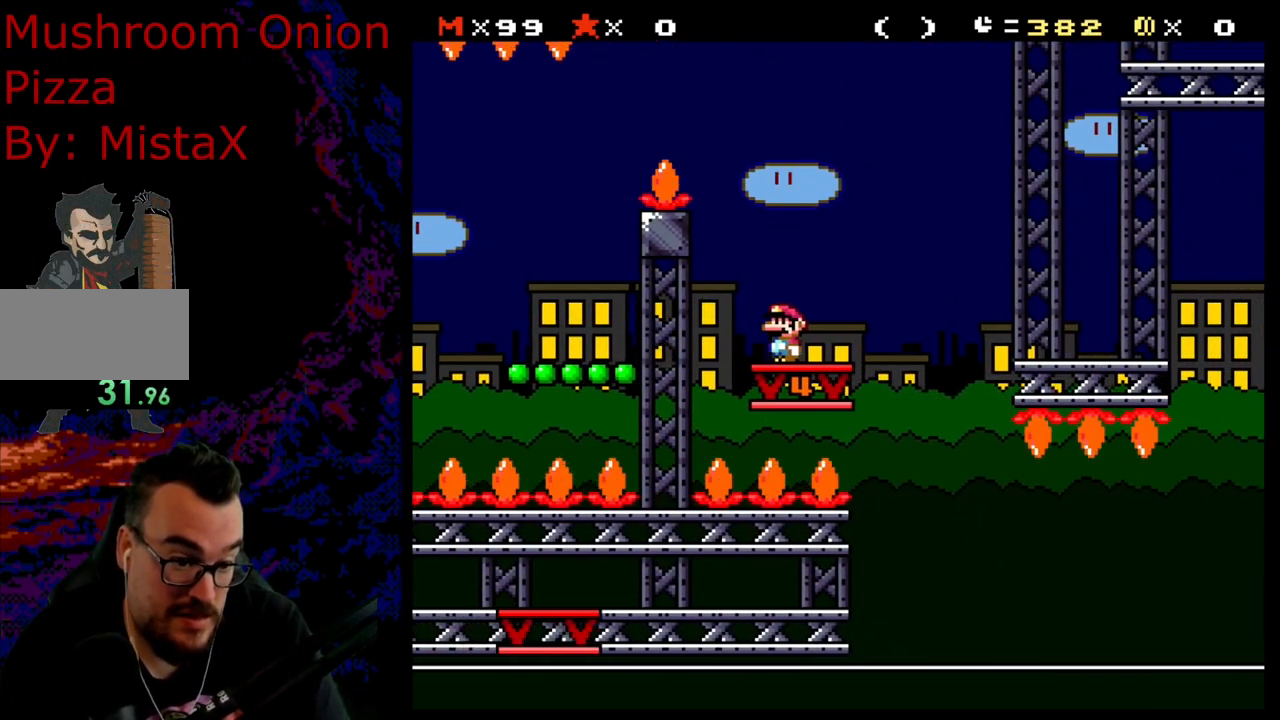
{"buttons": ["Y"], "events": []}
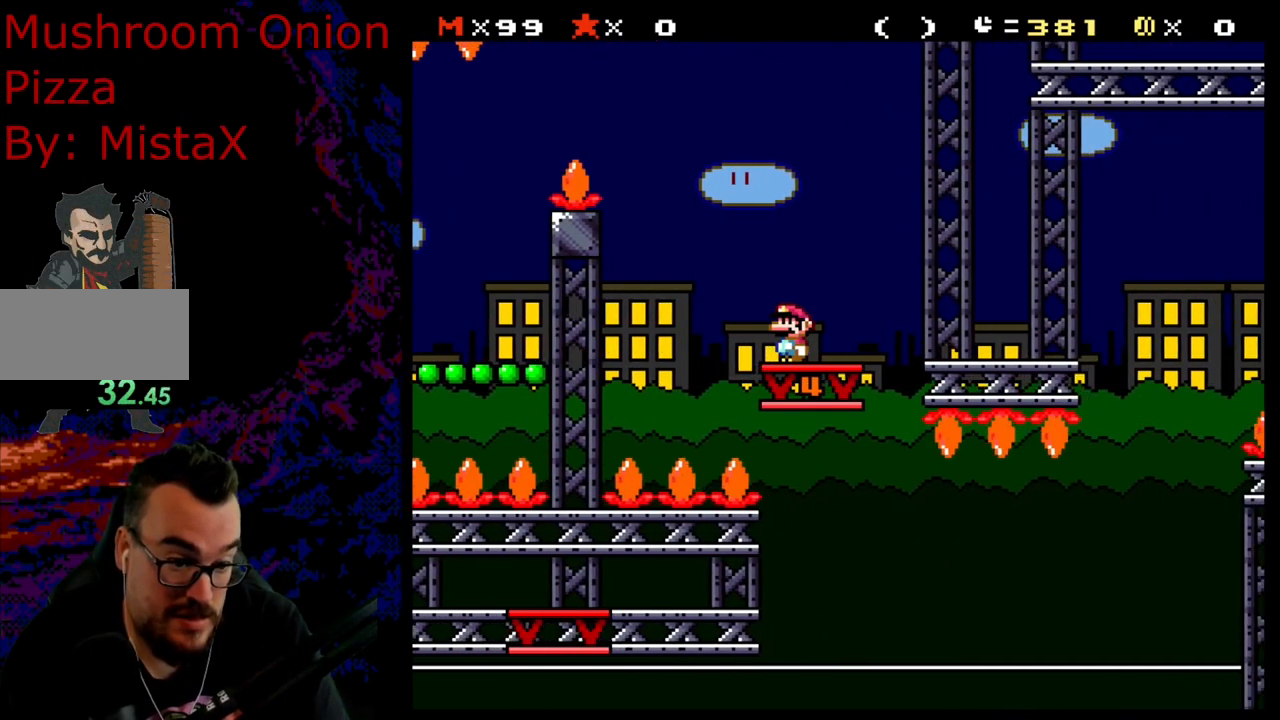
{"buttons": ["Y", "DPAD_LEFT"], "events": [[233, "B", "down"], [367, "B", "up"], [383, "DPAD_LEFT", "down"]]}
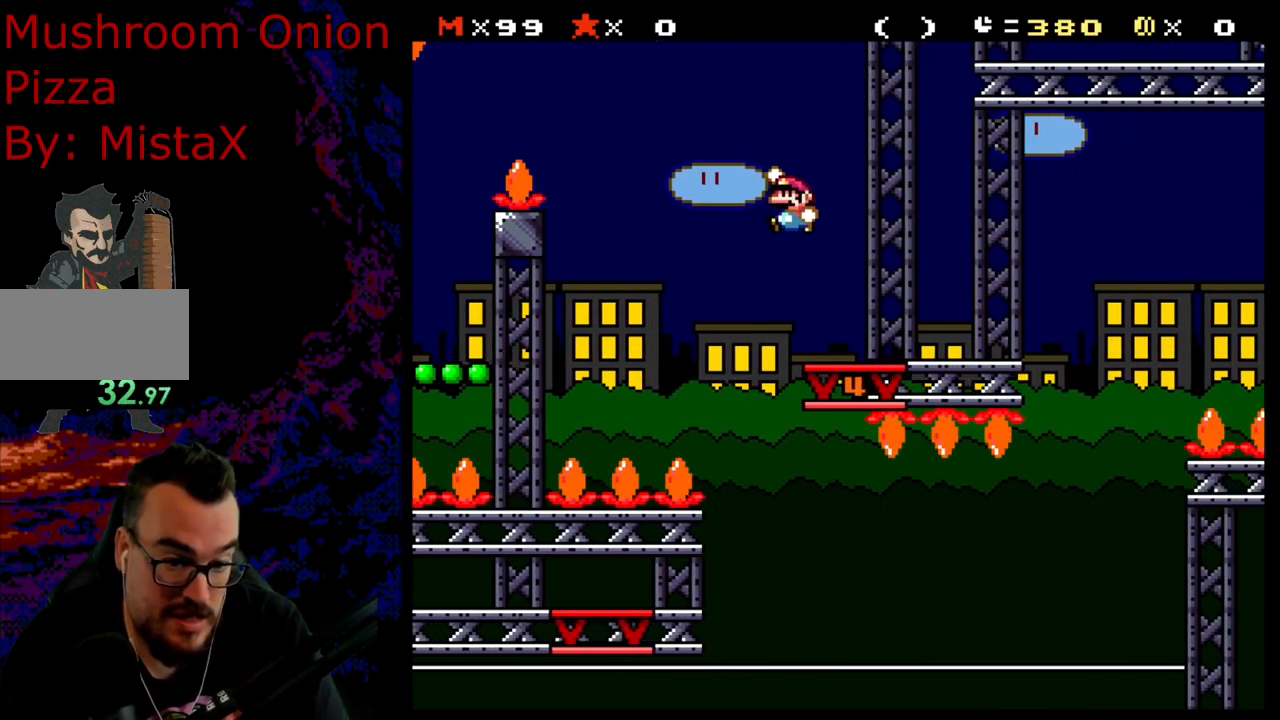
{"buttons": ["B", "Y", "DPAD_LEFT"], "events": [[17, "B", "down"], [67, "DPAD_LEFT", "up"], [167, "DPAD_RIGHT", "down"], [333, "DPAD_LEFT", "down"], [333, "DPAD_RIGHT", "up"]]}
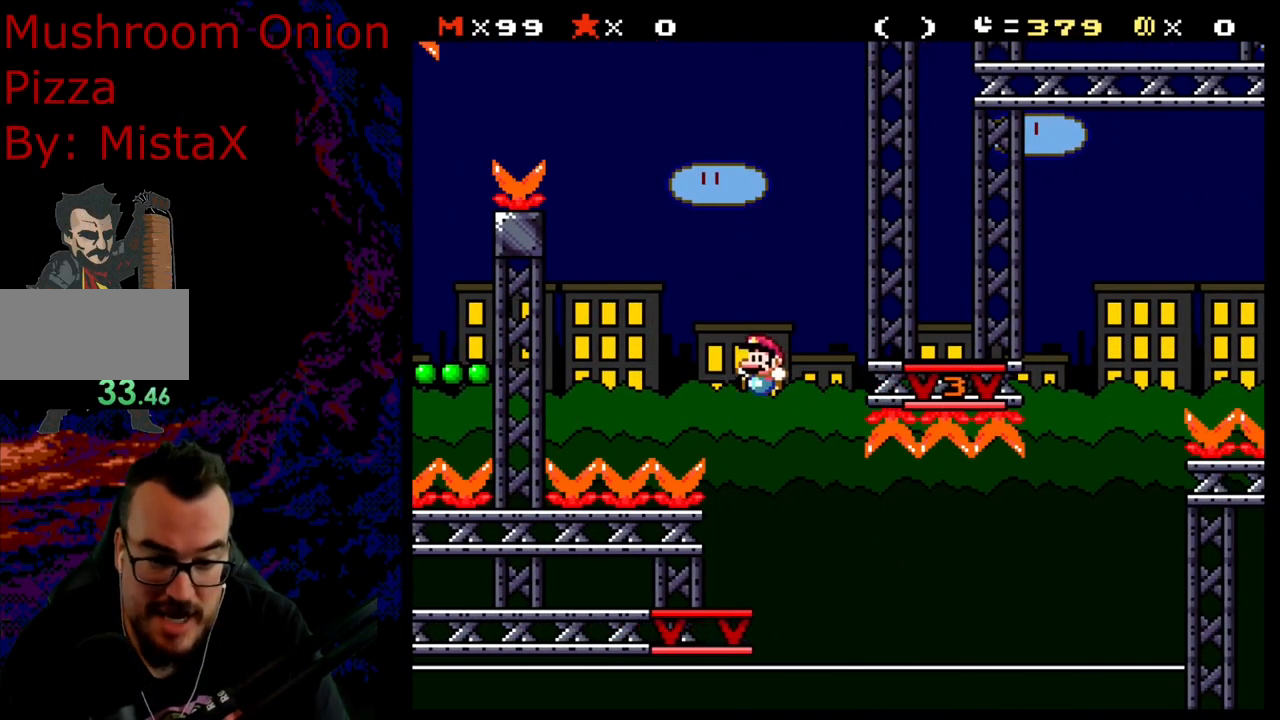
{"buttons": ["Y", "DPAD_LEFT"], "events": [[17, "DPAD_LEFT", "up"], [83, "DPAD_RIGHT", "down"], [167, "DPAD_RIGHT", "up"], [317, "B", "up"], [417, "DPAD_LEFT", "down"]]}
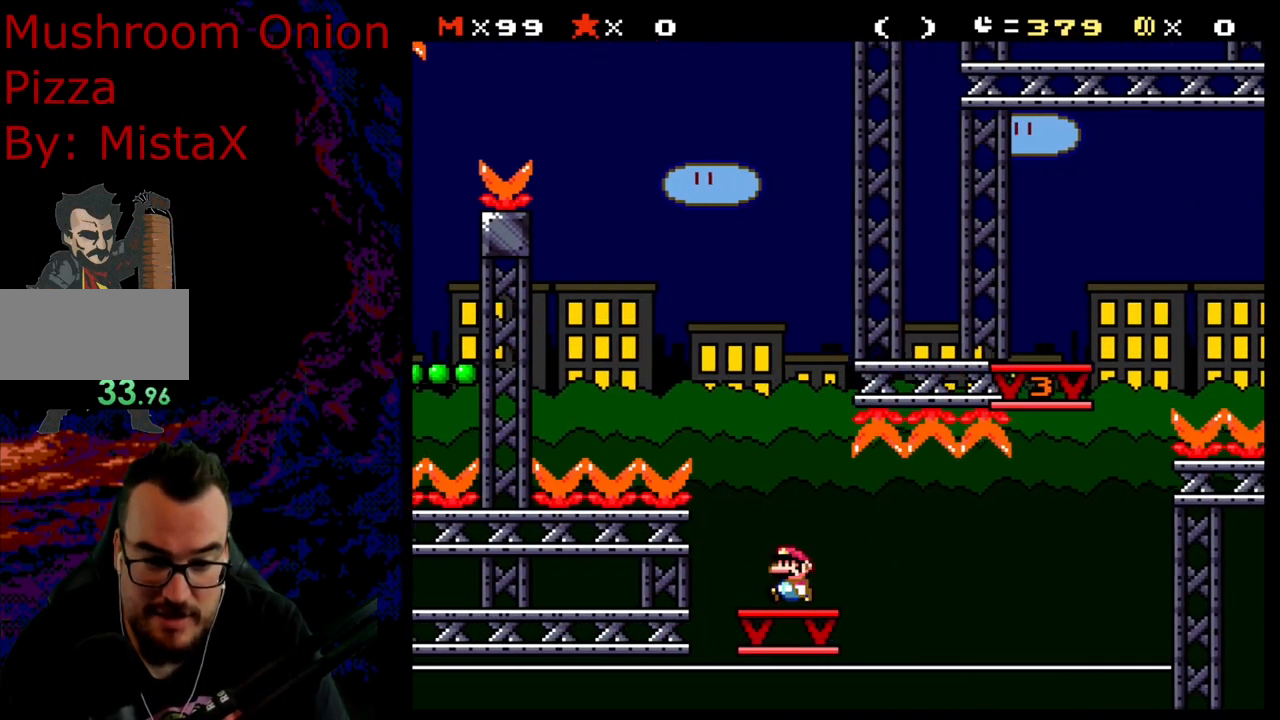
{"buttons": ["Y", "DPAD_RIGHT"], "events": [[67, "DPAD_LEFT", "up"], [433, "DPAD_RIGHT", "down"]]}
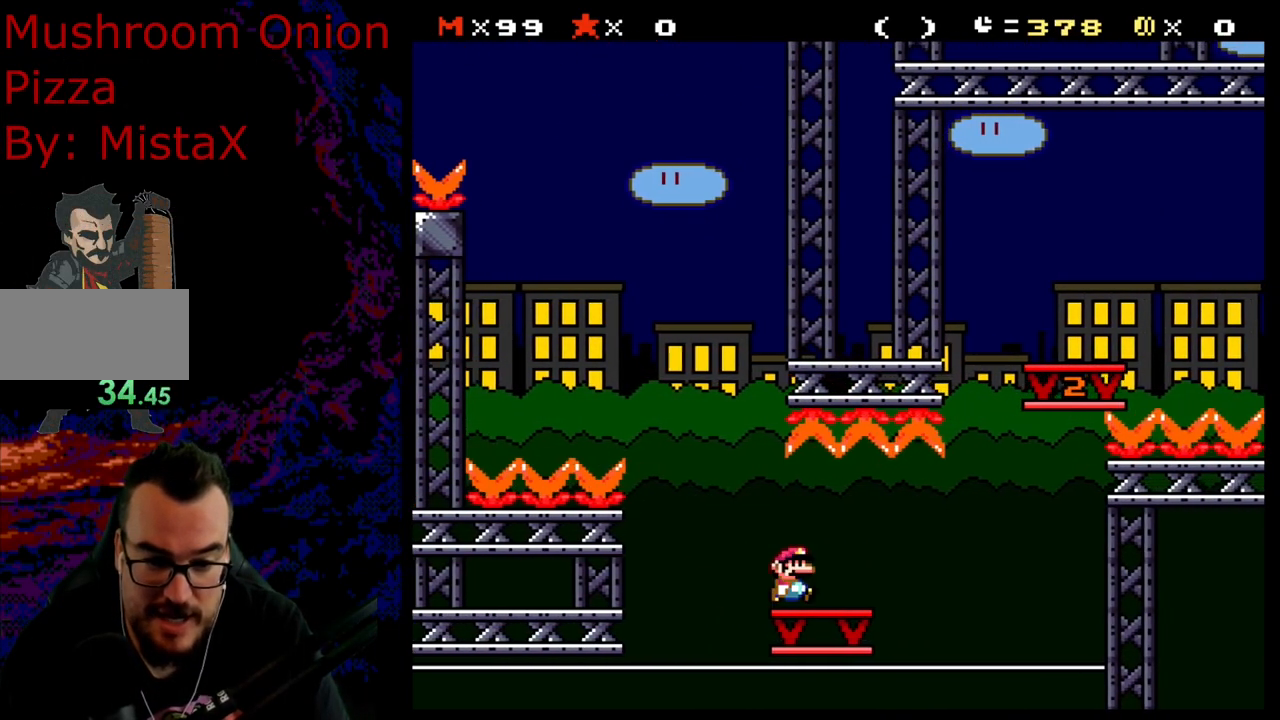
{"buttons": ["B", "Y", "DPAD_RIGHT"], "events": [[333, "B", "down"]]}
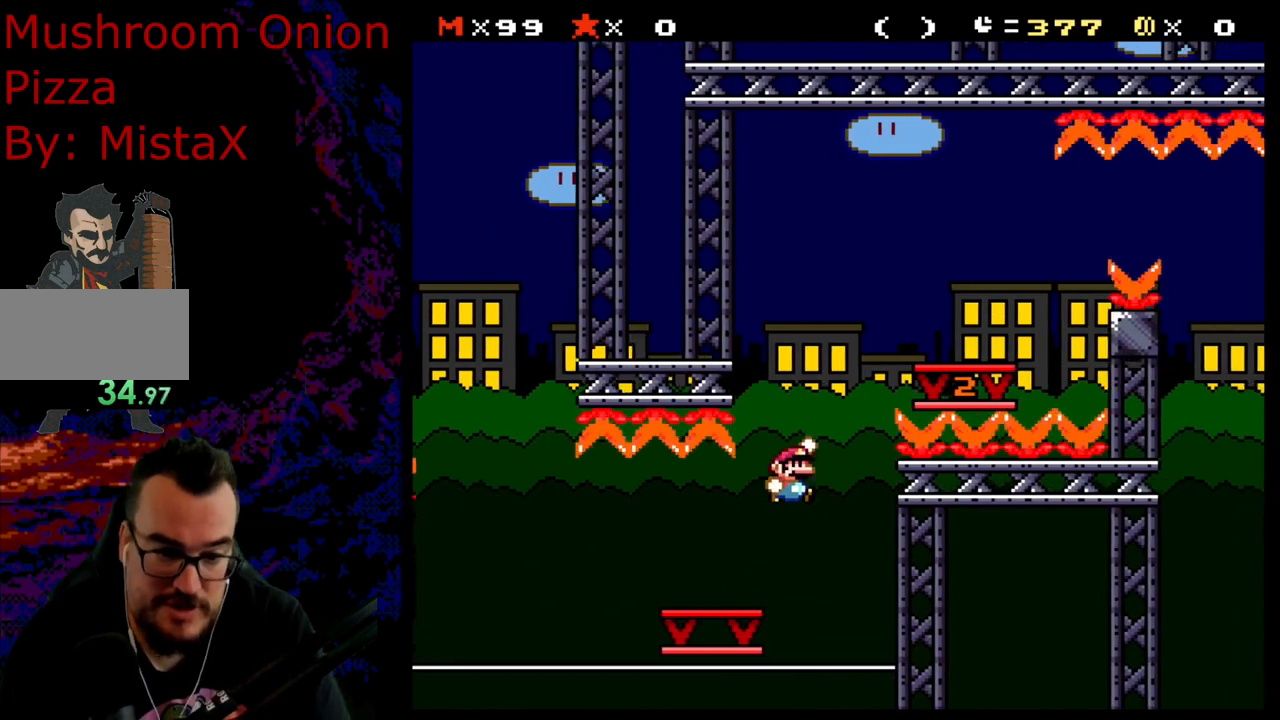
{"buttons": ["X", "DPAD_LEFT"], "events": [[383, "DPAD_DOWN", "down"], [383, "DPAD_LEFT", "down"], [383, "DPAD_RIGHT", "up"], [417, "B", "up"], [417, "DPAD_DOWN", "up"], [433, "X", "down"], [433, "Y", "up"]]}
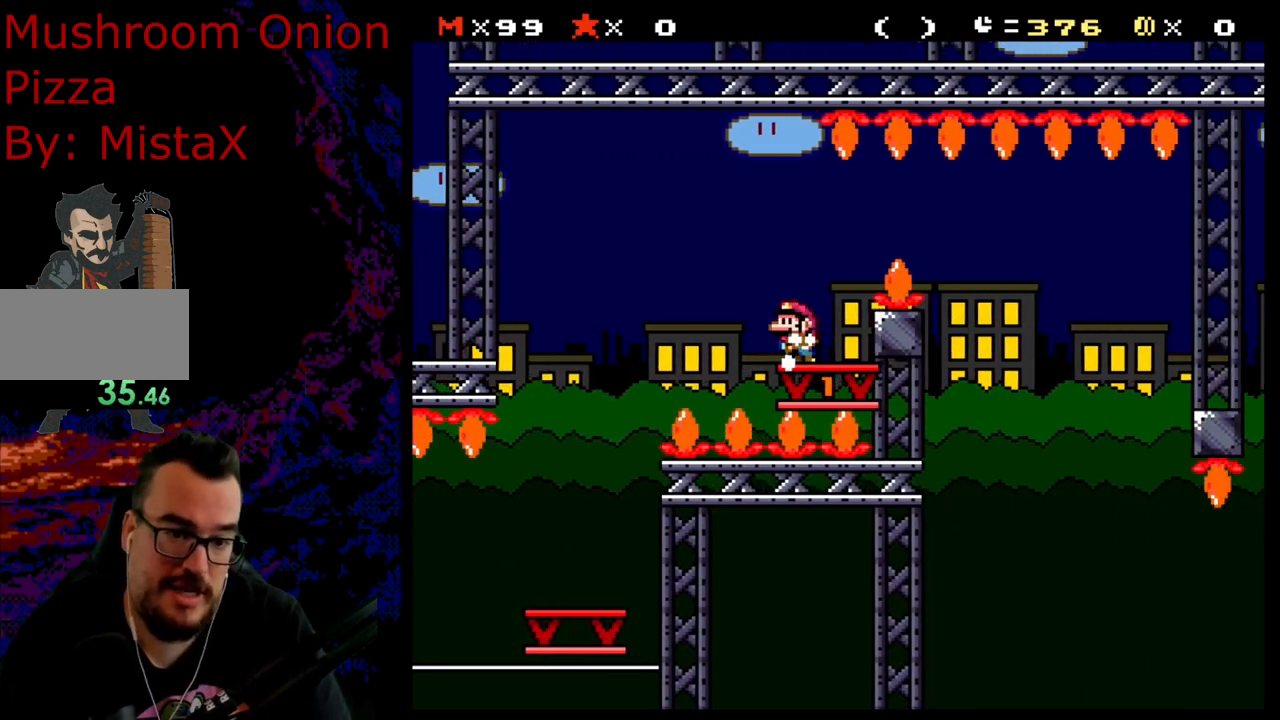
{"buttons": ["X", "DPAD_LEFT"], "events": [[17, "A", "down"], [17, "DPAD_LEFT", "up"], [17, "DPAD_RIGHT", "down"], [133, "A", "up"], [183, "A", "down"], [317, "A", "up"], [333, "X", "up"], [367, "X", "down"], [433, "DPAD_DOWN", "down"], [433, "DPAD_RIGHT", "up"], [467, "DPAD_DOWN", "up"], [467, "DPAD_LEFT", "down"]]}
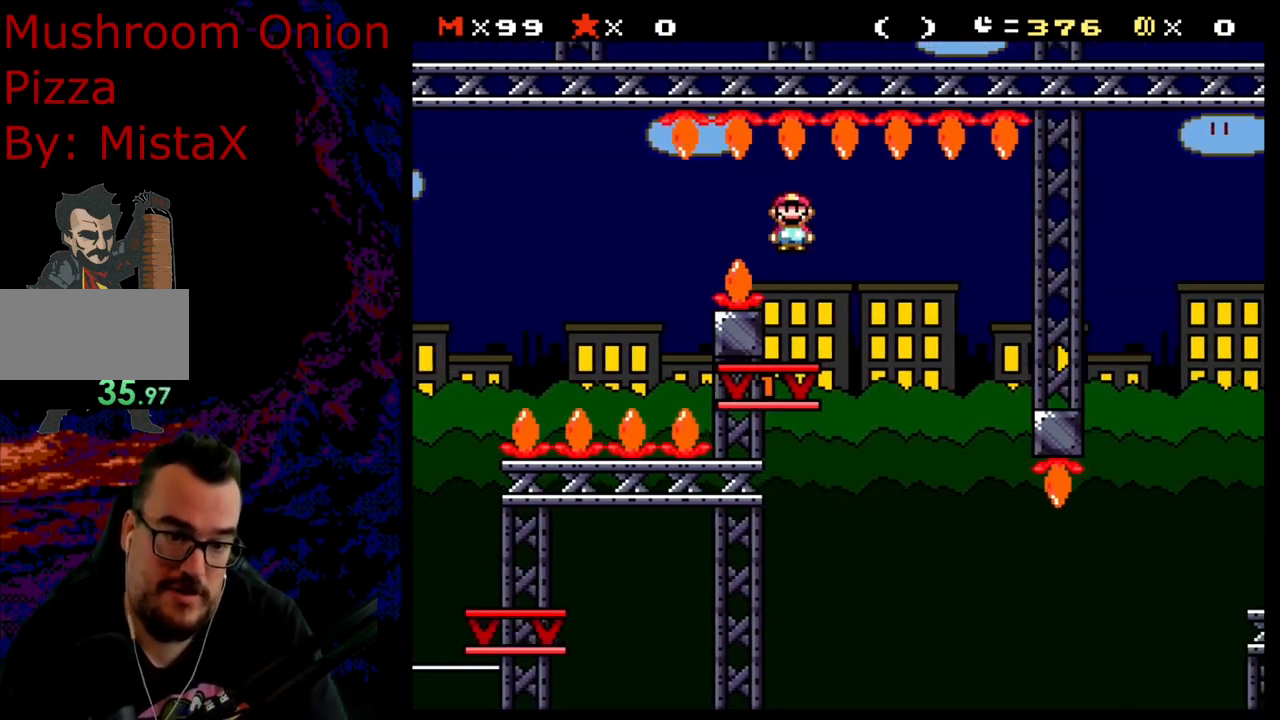
{"buttons": ["Y"], "events": [[217, "DPAD_LEFT", "up"], [367, "X", "up"], [367, "Y", "down"]]}
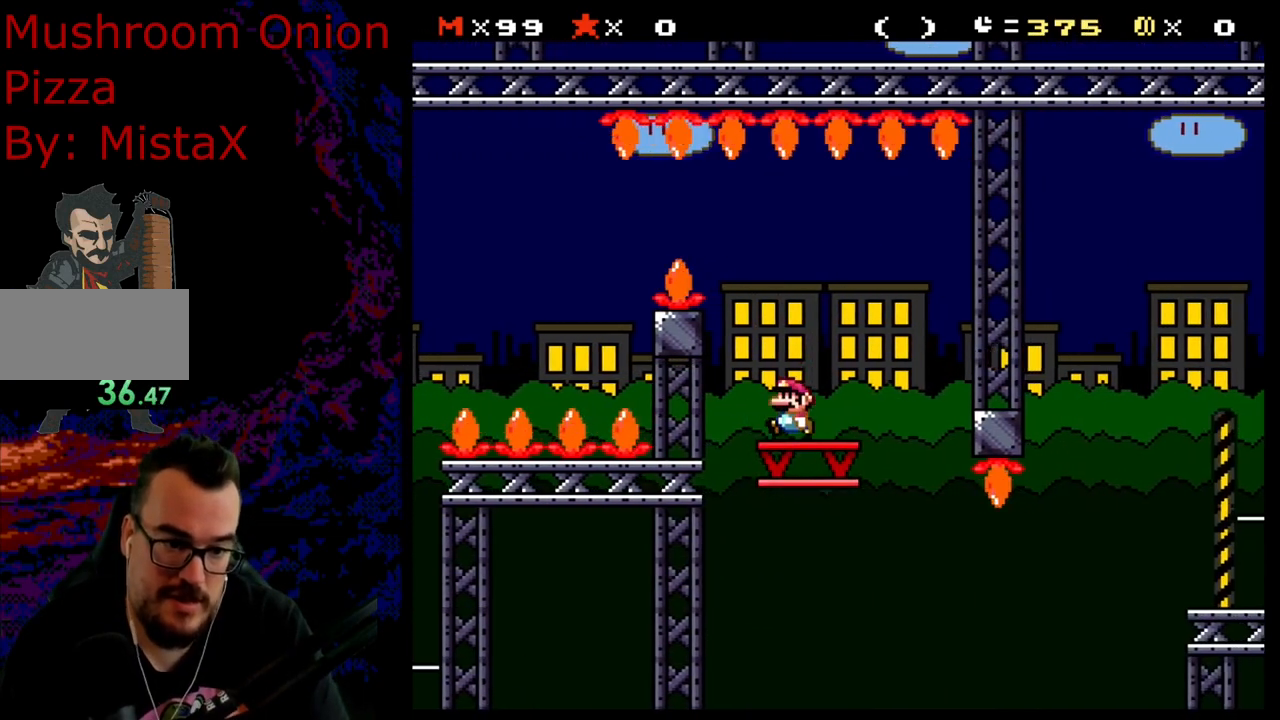
{"buttons": ["B", "Y", "DPAD_RIGHT"], "events": [[17, "DPAD_RIGHT", "down"], [117, "DPAD_RIGHT", "up"], [217, "DPAD_RIGHT", "down"], [433, "B", "down"]]}
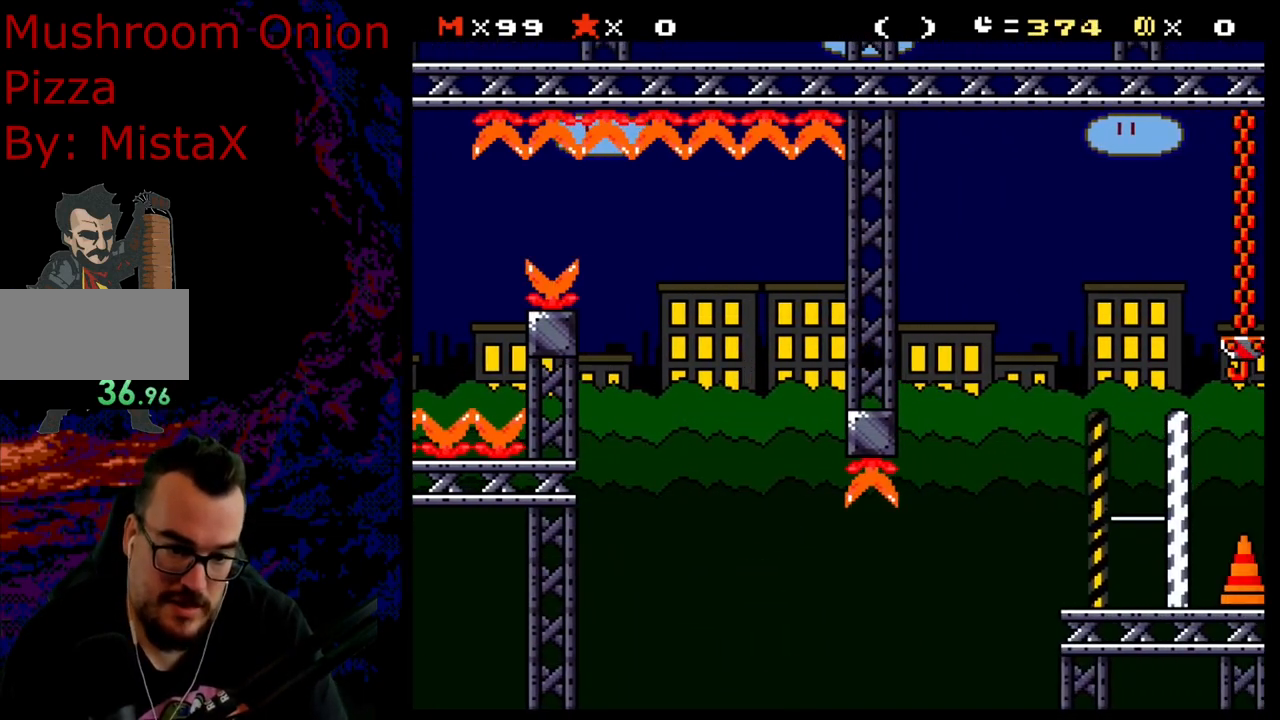
{"buttons": ["B", "Y"], "events": [[417, "DPAD_RIGHT", "up"]]}
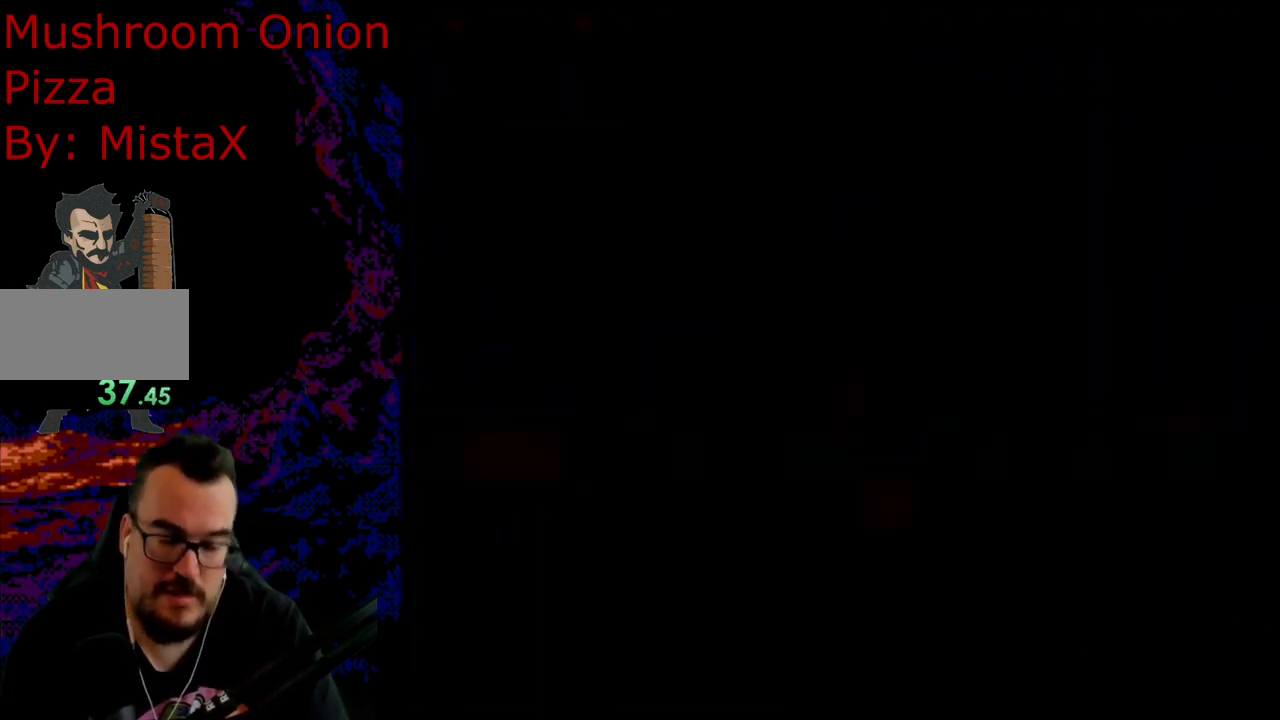
{"buttons": [], "events": [[367, "B", "up"], [417, "Y", "up"]]}
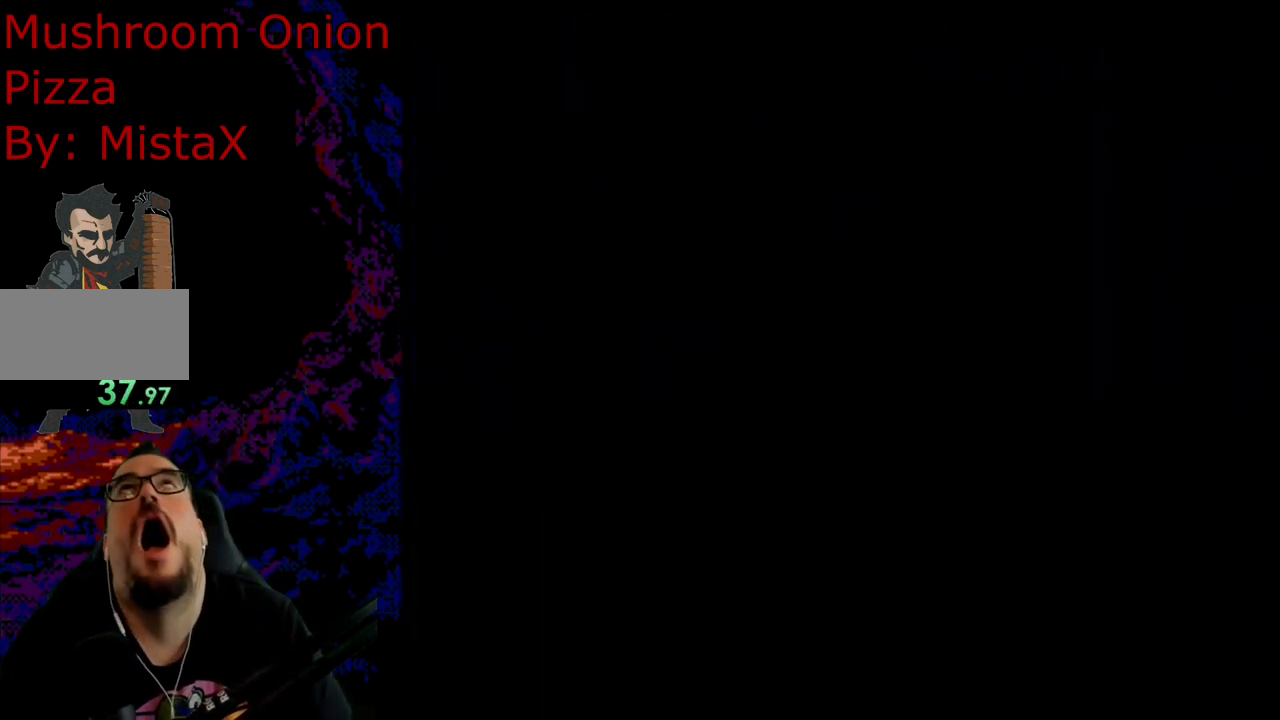
{"buttons": ["Y"], "events": [[417, "Y", "down"]]}
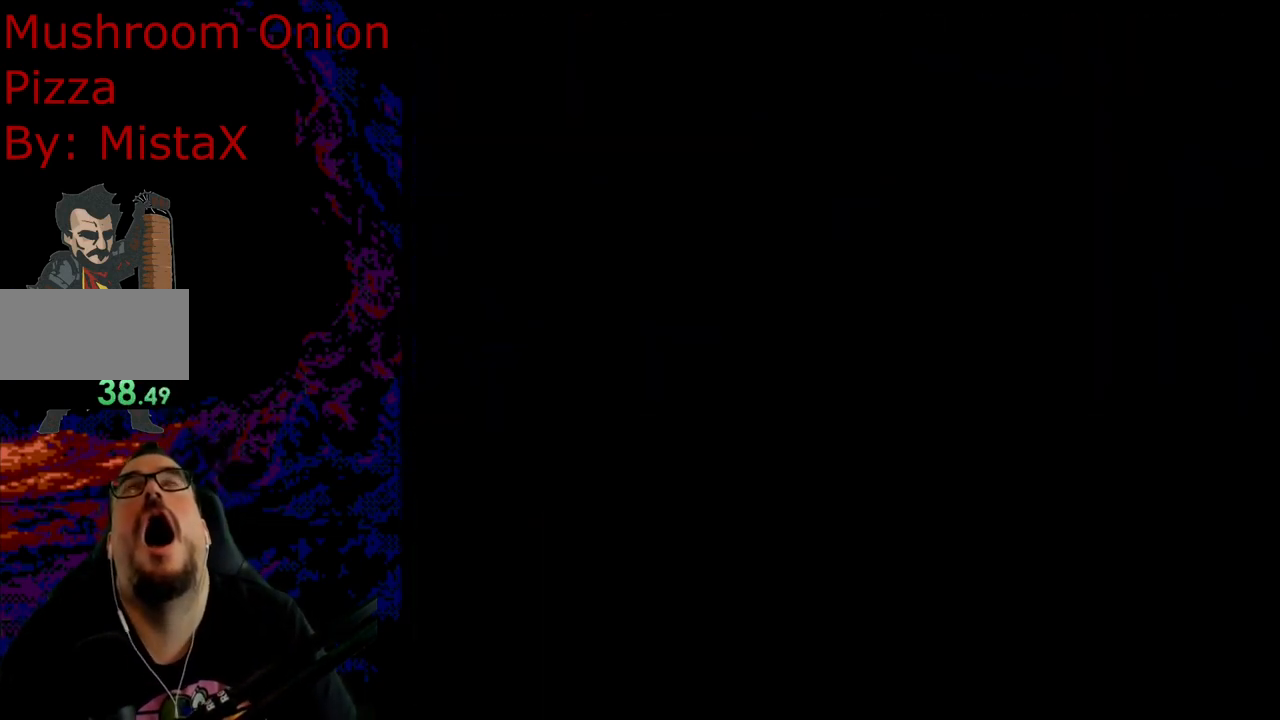
{"buttons": ["Y"], "events": []}
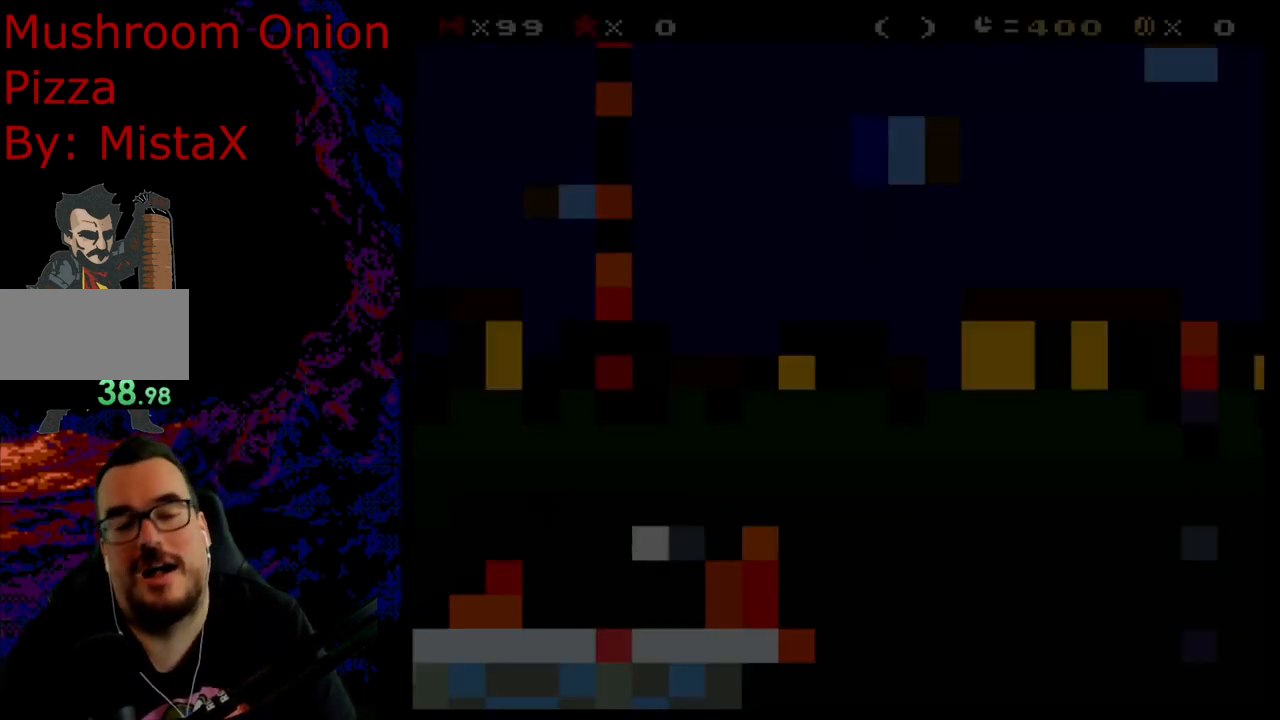
{"buttons": ["Y", "DPAD_RIGHT"], "events": [[317, "DPAD_RIGHT", "down"]]}
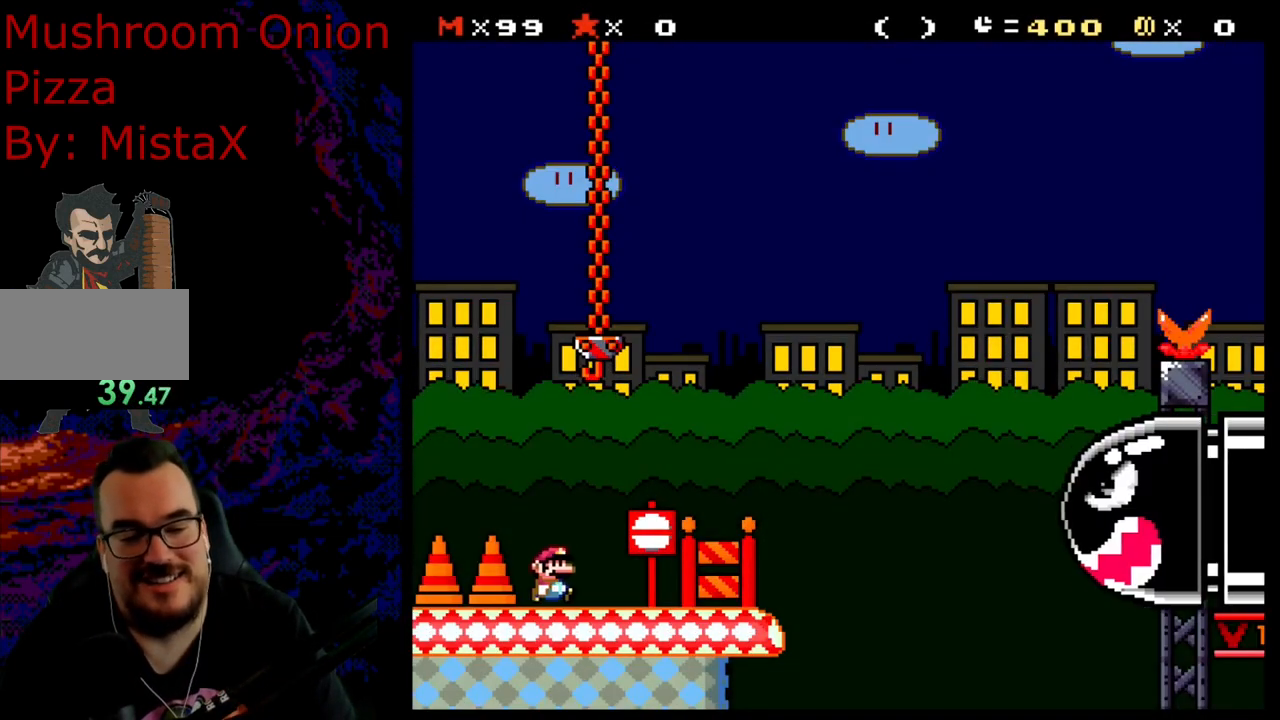
{"buttons": ["B", "Y", "DPAD_RIGHT"], "events": [[250, "B", "down"]]}
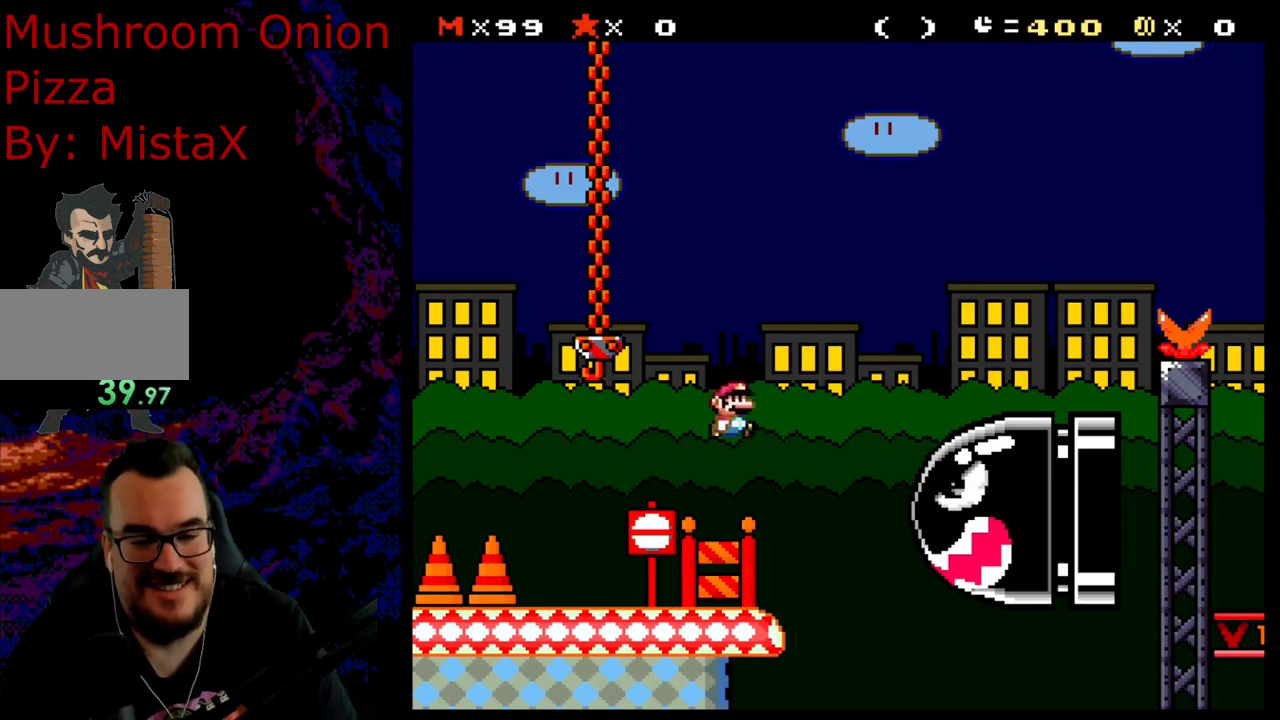
{"buttons": ["Y"], "events": [[33, "B", "up"], [150, "B", "down"], [367, "B", "up"], [367, "DPAD_LEFT", "down"], [367, "DPAD_RIGHT", "up"], [417, "DPAD_LEFT", "up"]]}
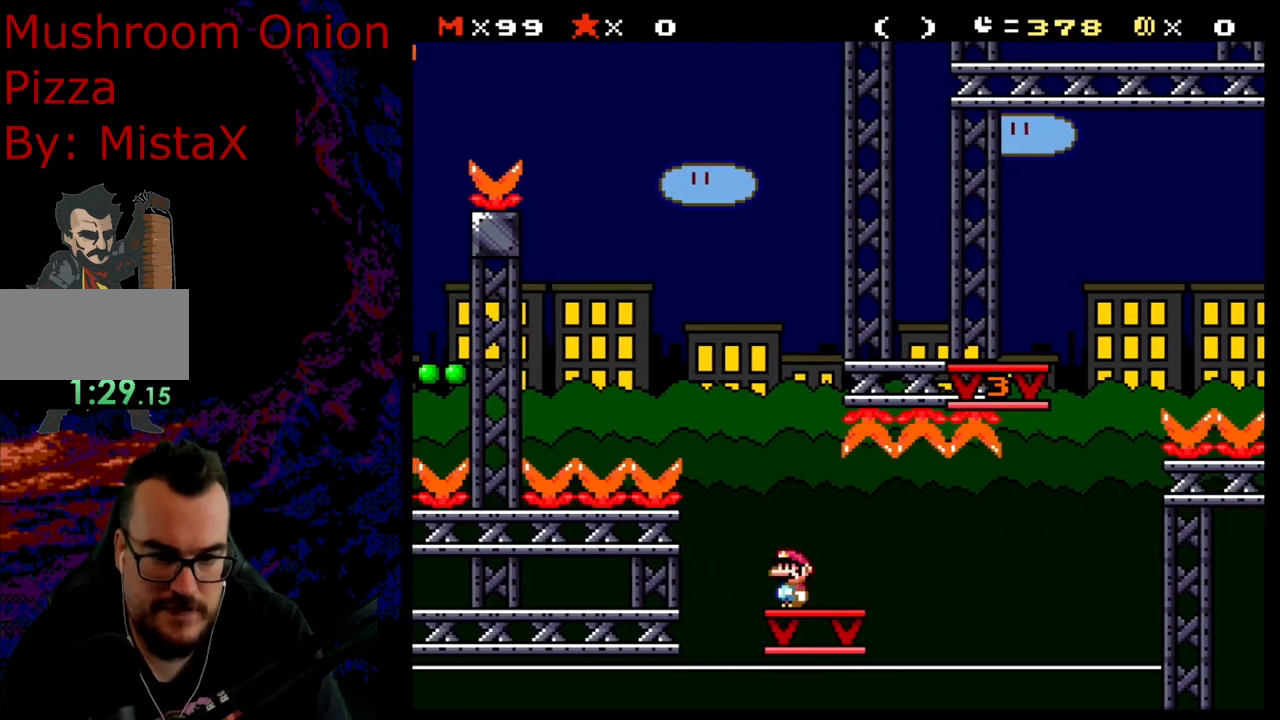
{"buttons": ["Y", "DPAD_RIGHT"], "events": [[317, "DPAD_RIGHT", "down"]]}
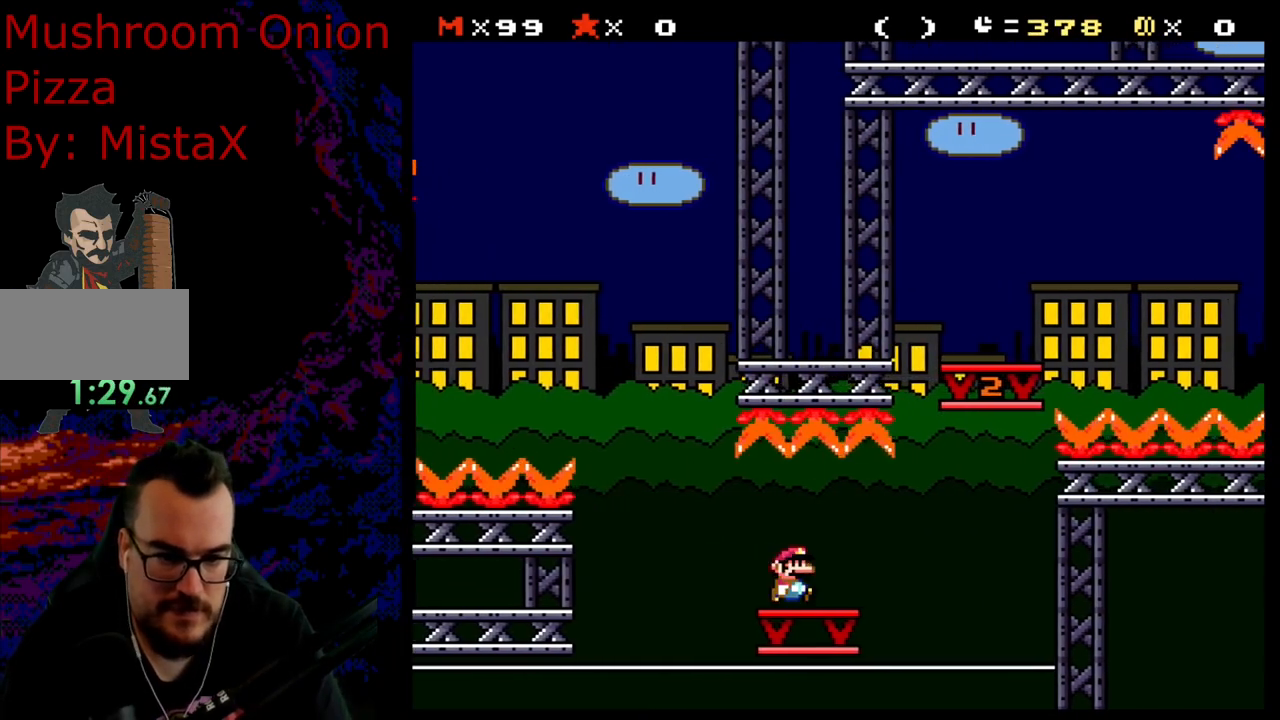
{"buttons": ["B", "Y", "DPAD_RIGHT"], "events": [[150, "B", "down"]]}
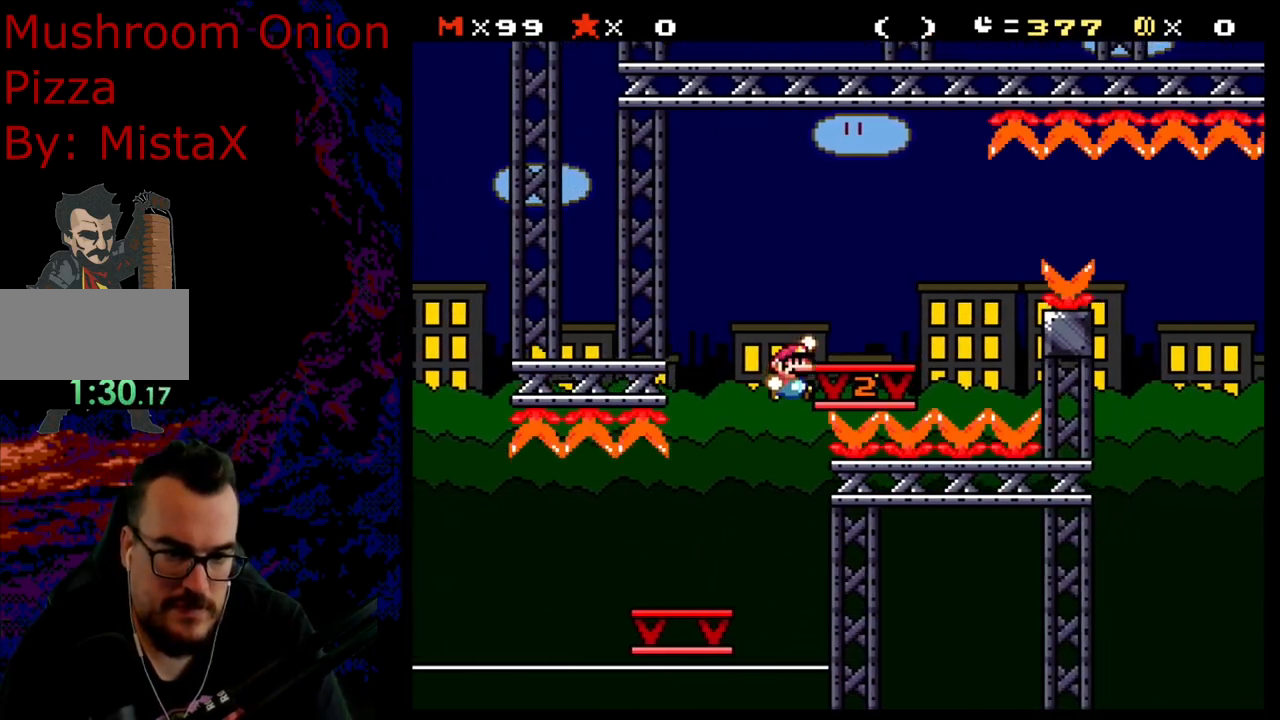
{"buttons": ["X", "DPAD_RIGHT"], "events": [[50, "DPAD_DOWN", "down"], [83, "DPAD_LEFT", "down"], [83, "DPAD_RIGHT", "up"], [100, "DPAD_DOWN", "up"], [133, "B", "up"], [217, "X", "down"], [217, "Y", "up"], [233, "DPAD_LEFT", "up"], [450, "DPAD_RIGHT", "down"]]}
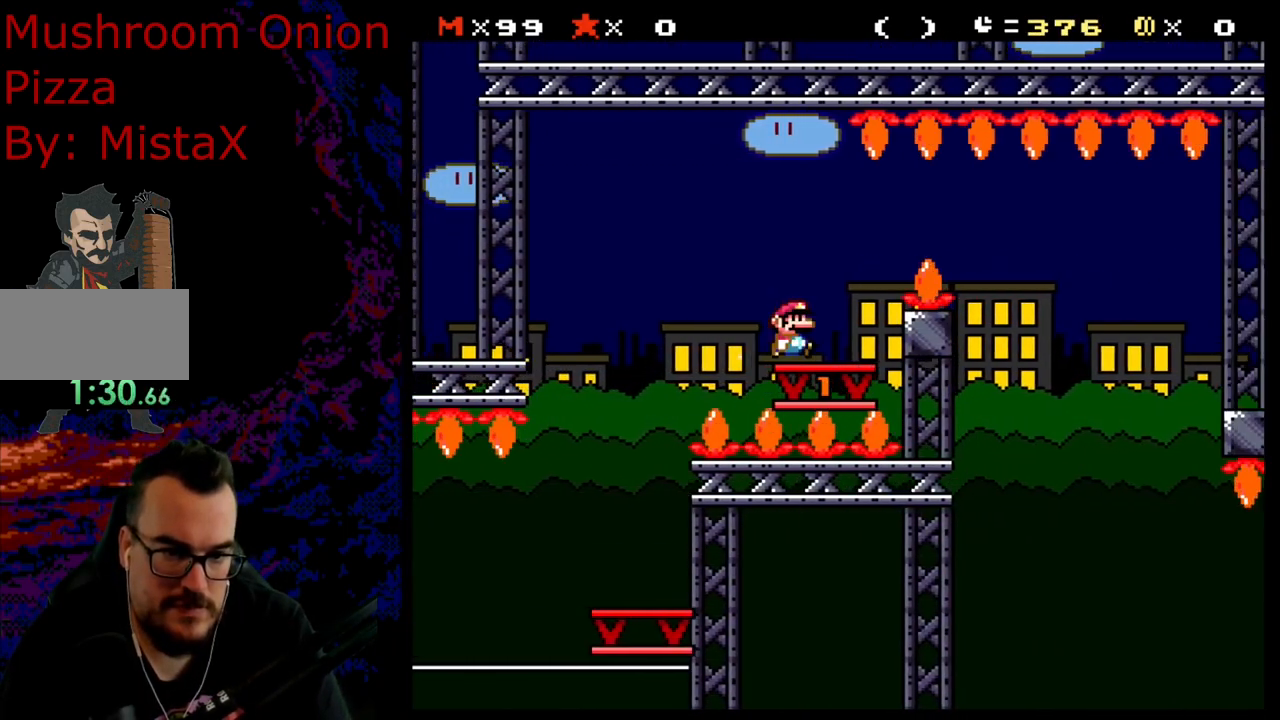
{"buttons": ["A", "X", "DPAD_RIGHT"], "events": [[117, "A", "down"], [183, "A", "up"], [283, "A", "down"]]}
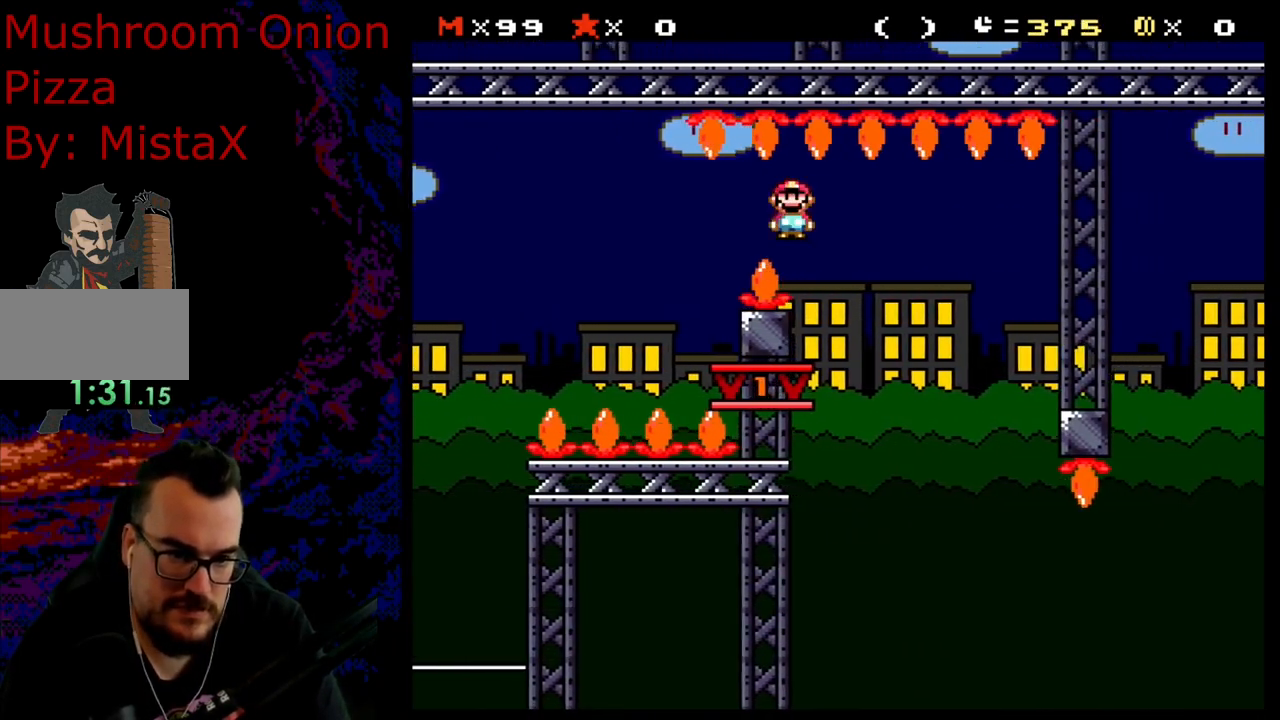
{"buttons": ["Y"], "events": [[17, "DPAD_LEFT", "down"], [17, "DPAD_RIGHT", "up"], [250, "A", "up"], [250, "DPAD_LEFT", "up"], [333, "X", "up"], [333, "Y", "down"]]}
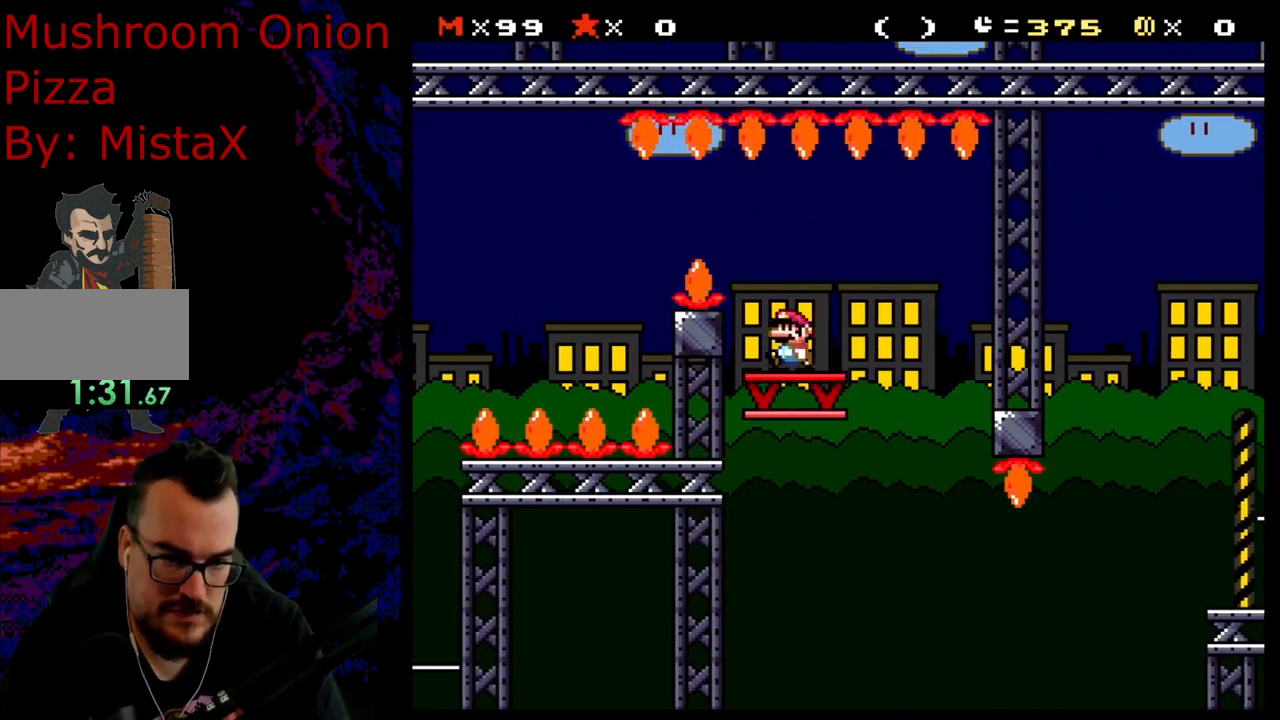
{"buttons": ["Y", "DPAD_RIGHT"], "events": [[267, "DPAD_RIGHT", "down"]]}
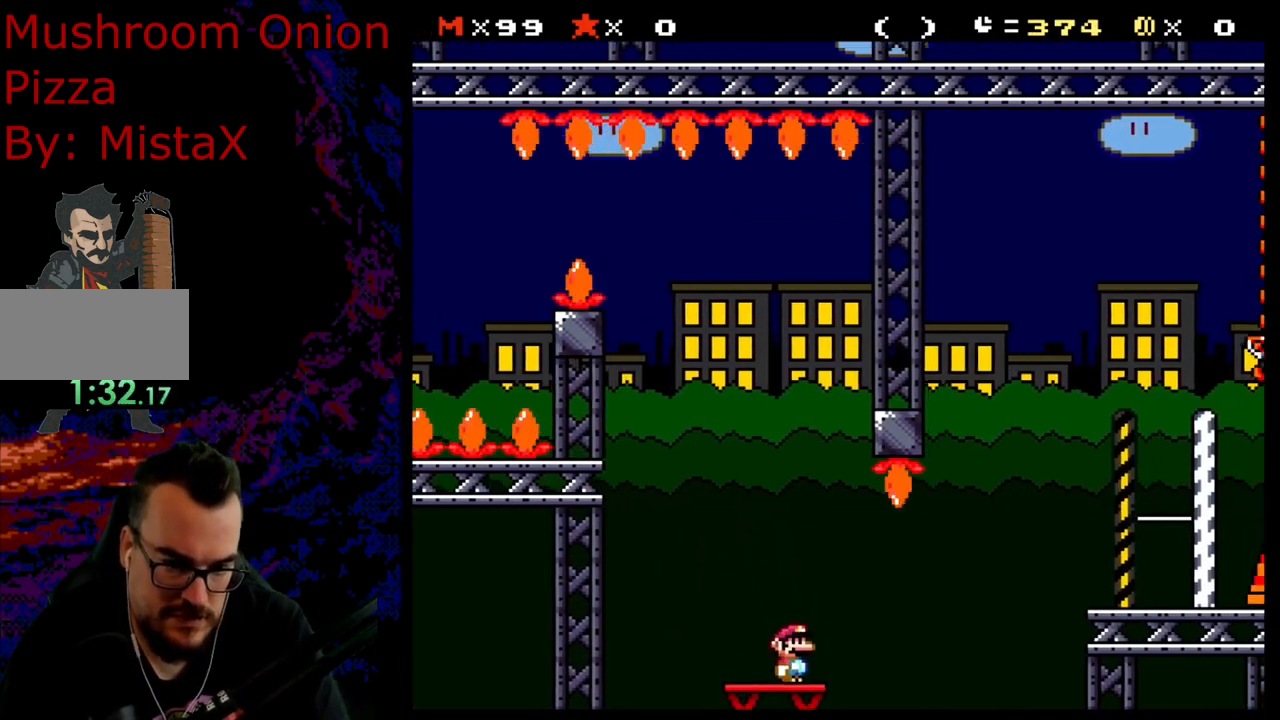
{"buttons": ["B", "Y", "DPAD_RIGHT"], "events": [[50, "B", "down"], [217, "B", "up"], [283, "B", "down"]]}
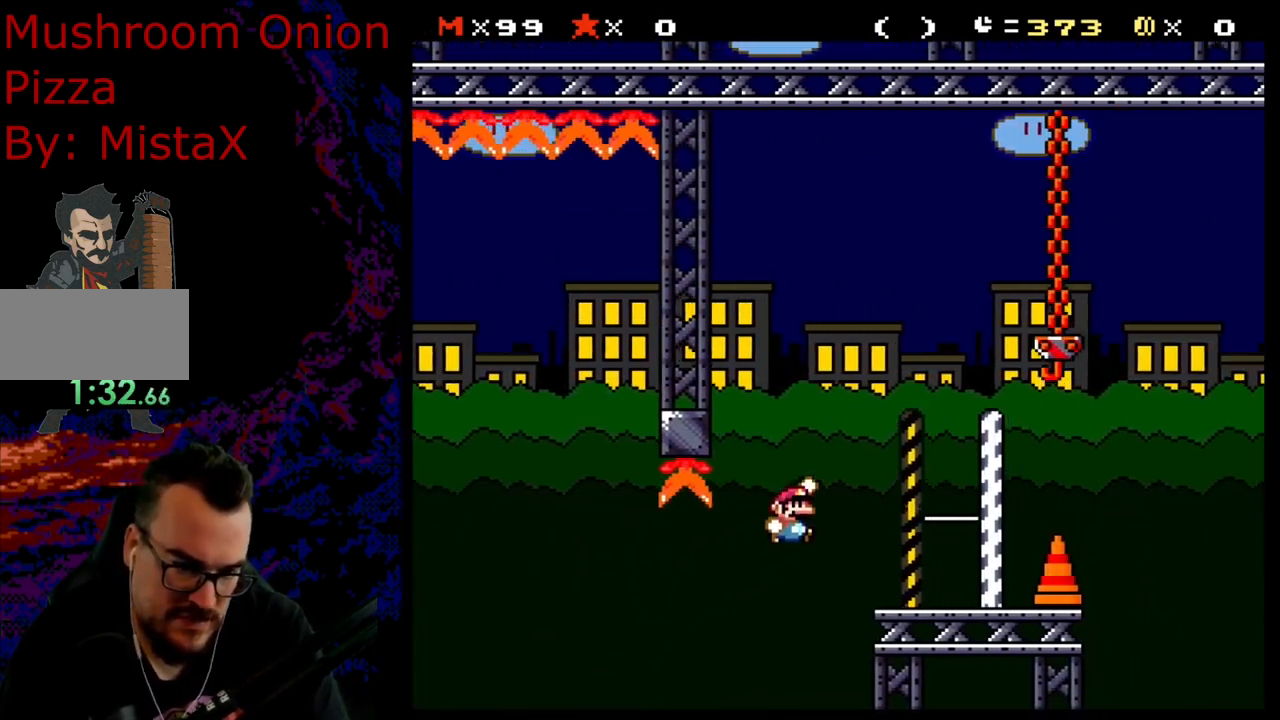
{"buttons": ["Y"], "events": [[67, "B", "up"], [217, "DPAD_DOWN", "down"], [217, "DPAD_RIGHT", "up"], [233, "B", "down"], [233, "DPAD_DOWN", "up"], [233, "DPAD_LEFT", "down"], [333, "B", "up"], [450, "DPAD_LEFT", "up"]]}
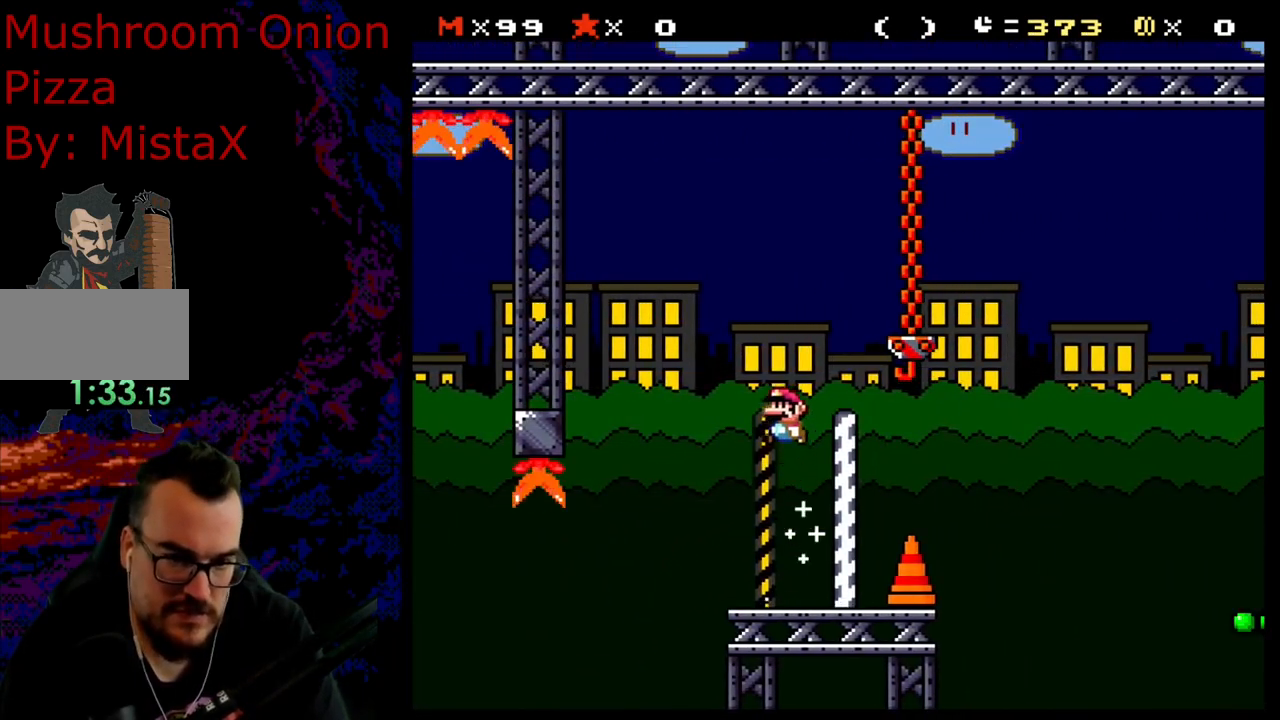
{"buttons": ["Y", "DPAD_RIGHT"], "events": [[200, "DPAD_RIGHT", "down"]]}
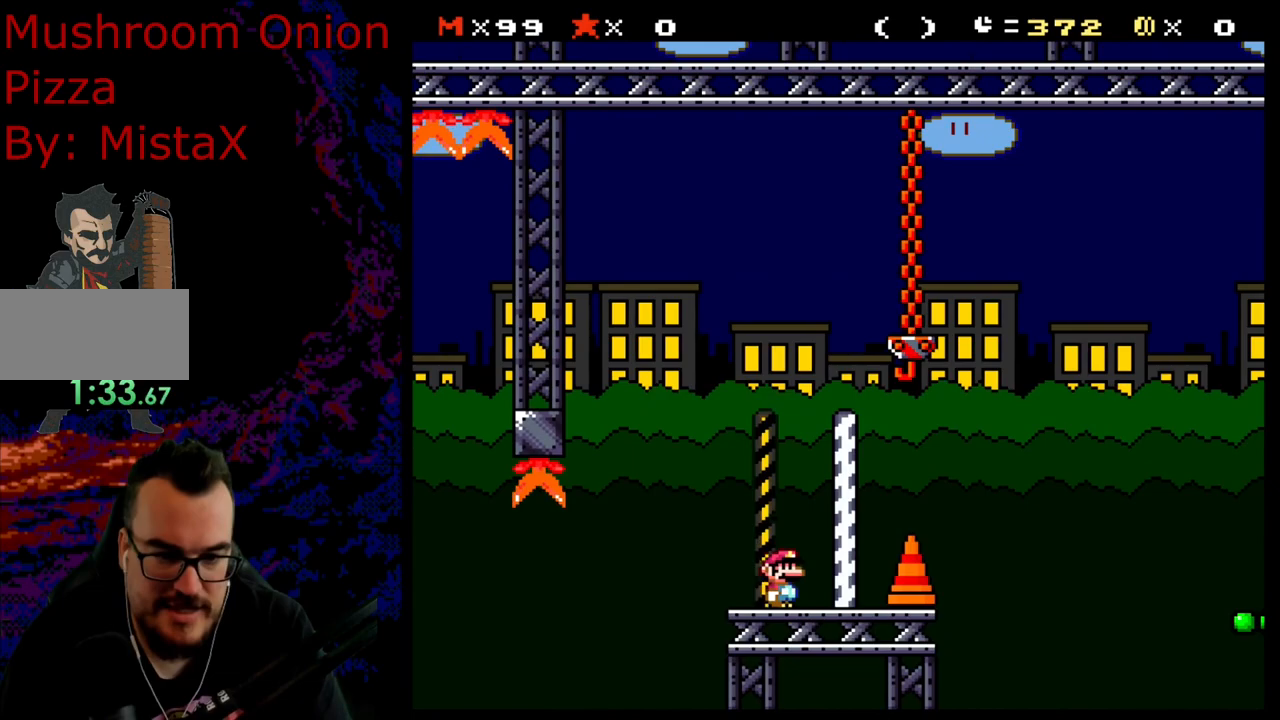
{"buttons": ["B", "Y", "DPAD_RIGHT"], "events": [[83, "B", "down"]]}